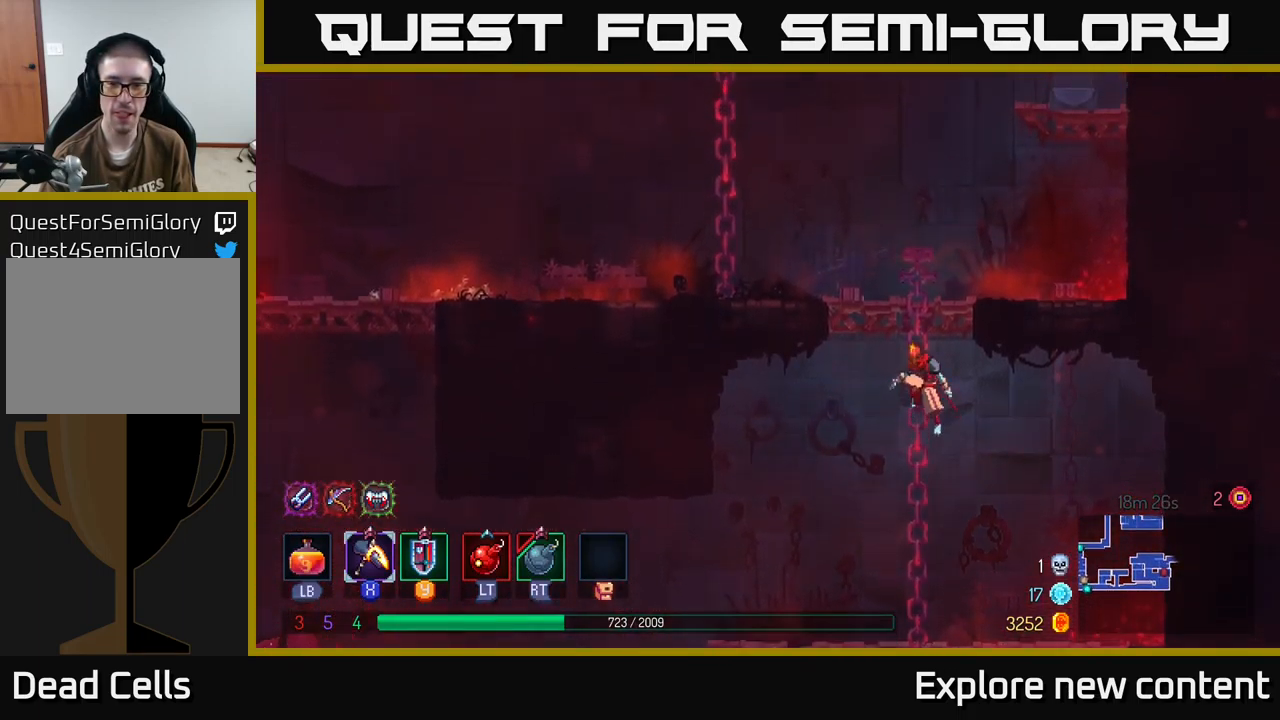
Gameplay with a controller (Xbox layout); each line is a JSON object with the inputs held at the frame after it. "events" lists button and stick changes between this image and that frame as [ms after this image, input, new state], when the widget could be followed in between. Not read: L3.
{"buttons": [], "left_stick": "up", "right_stick": "center", "events": [[83, "A", "up"], [83, "left_stick", "up"], [133, "A", "down"], [266, "A", "up"]]}
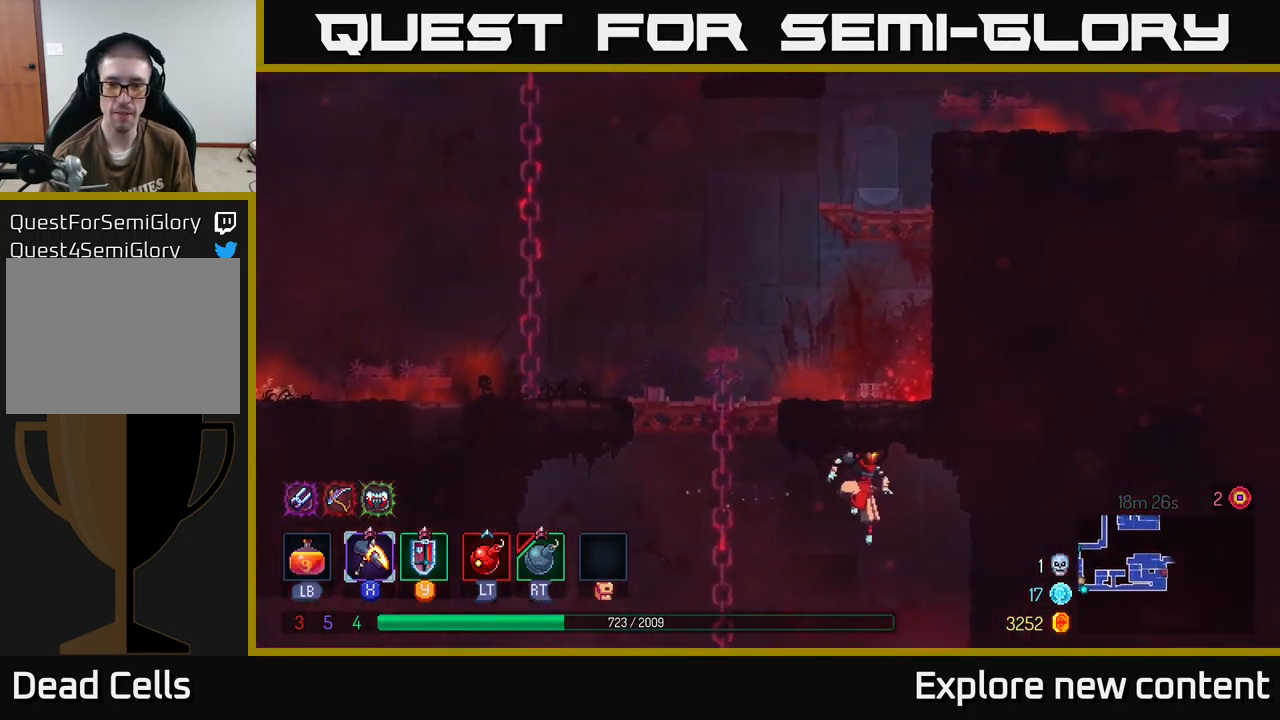
{"buttons": [], "left_stick": "left", "right_stick": "center", "events": [[66, "A", "down"], [216, "A", "up"], [216, "left_stick", "left"]]}
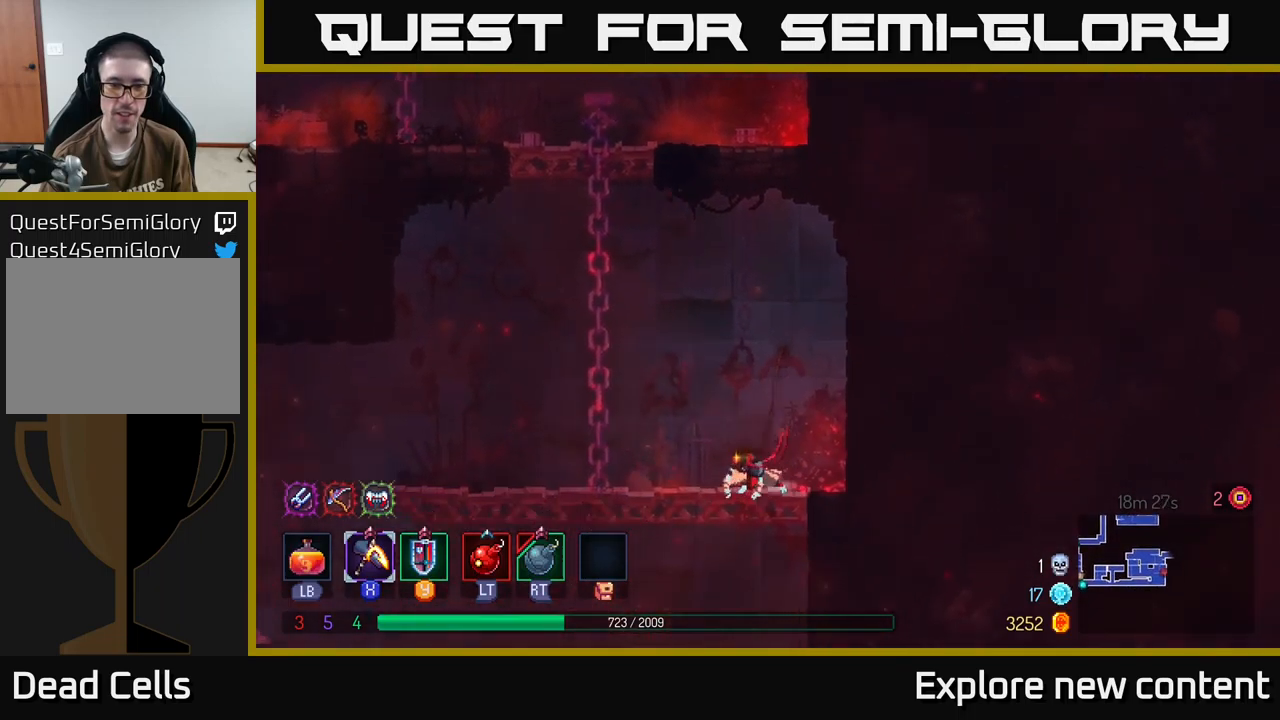
{"buttons": [], "left_stick": "up-left", "right_stick": "center", "events": [[83, "A", "down"], [183, "A", "up"], [300, "A", "down"], [383, "left_stick", "up-left"], [467, "A", "up"]]}
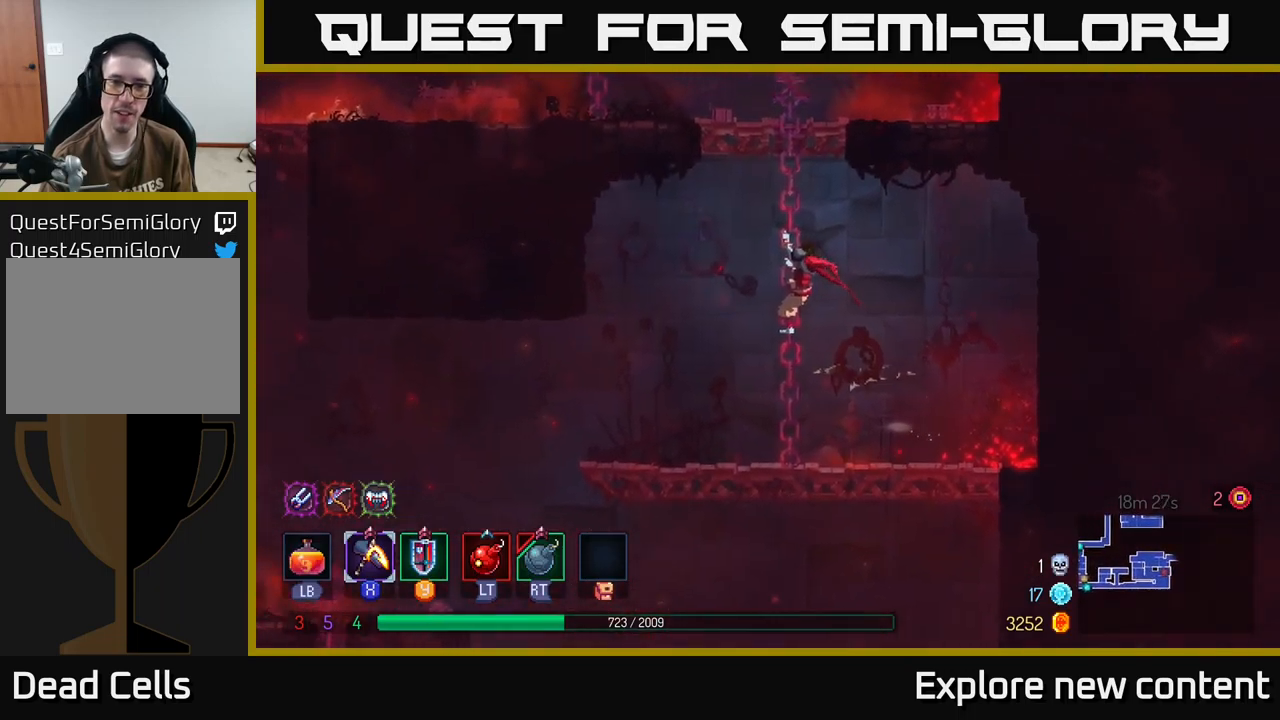
{"buttons": [], "left_stick": "up-left", "right_stick": "center", "events": []}
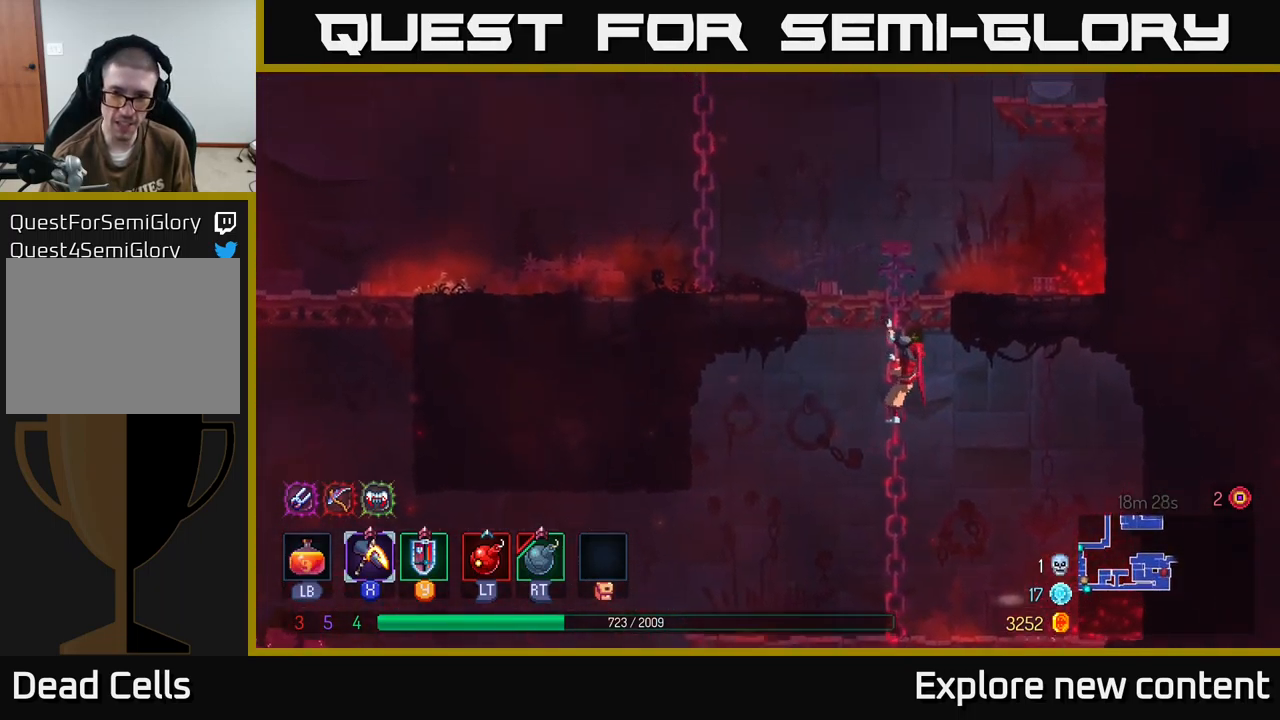
{"buttons": [], "left_stick": "up", "right_stick": "center", "events": [[117, "A", "down"], [183, "left_stick", "up"], [217, "A", "up"], [267, "A", "down"], [400, "A", "up"]]}
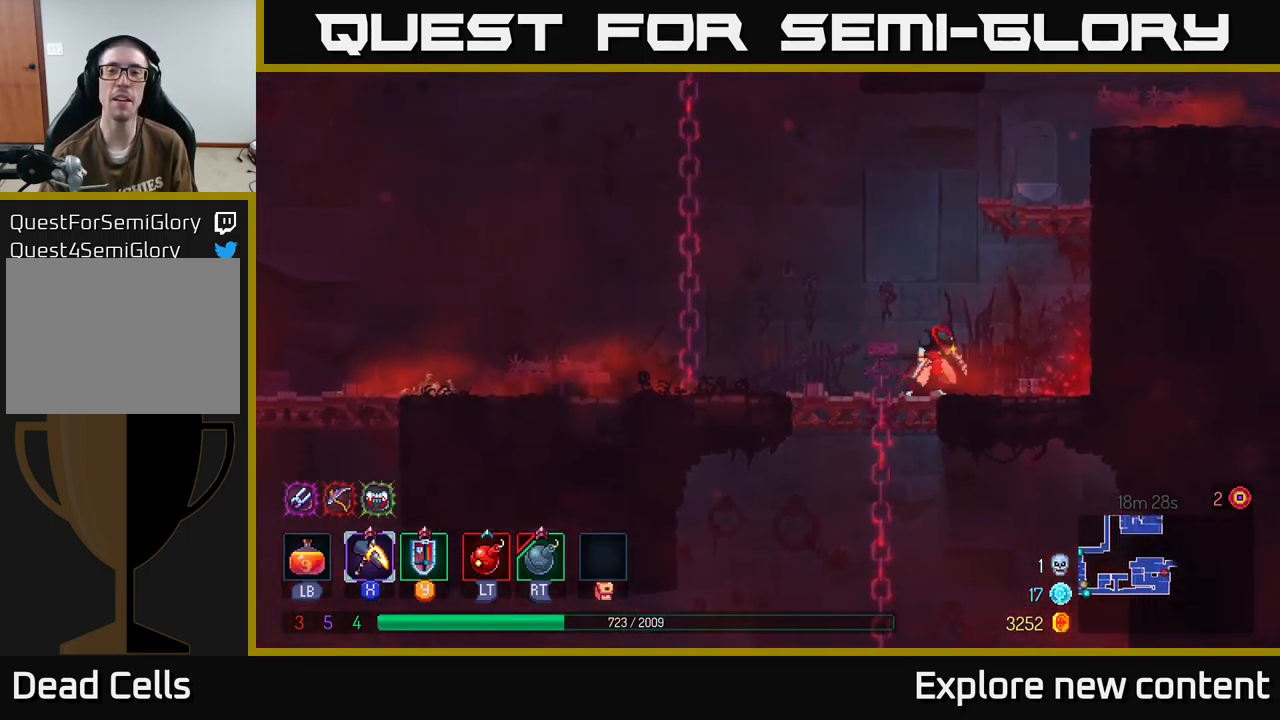
{"buttons": ["A"], "left_stick": "up", "right_stick": "center"}
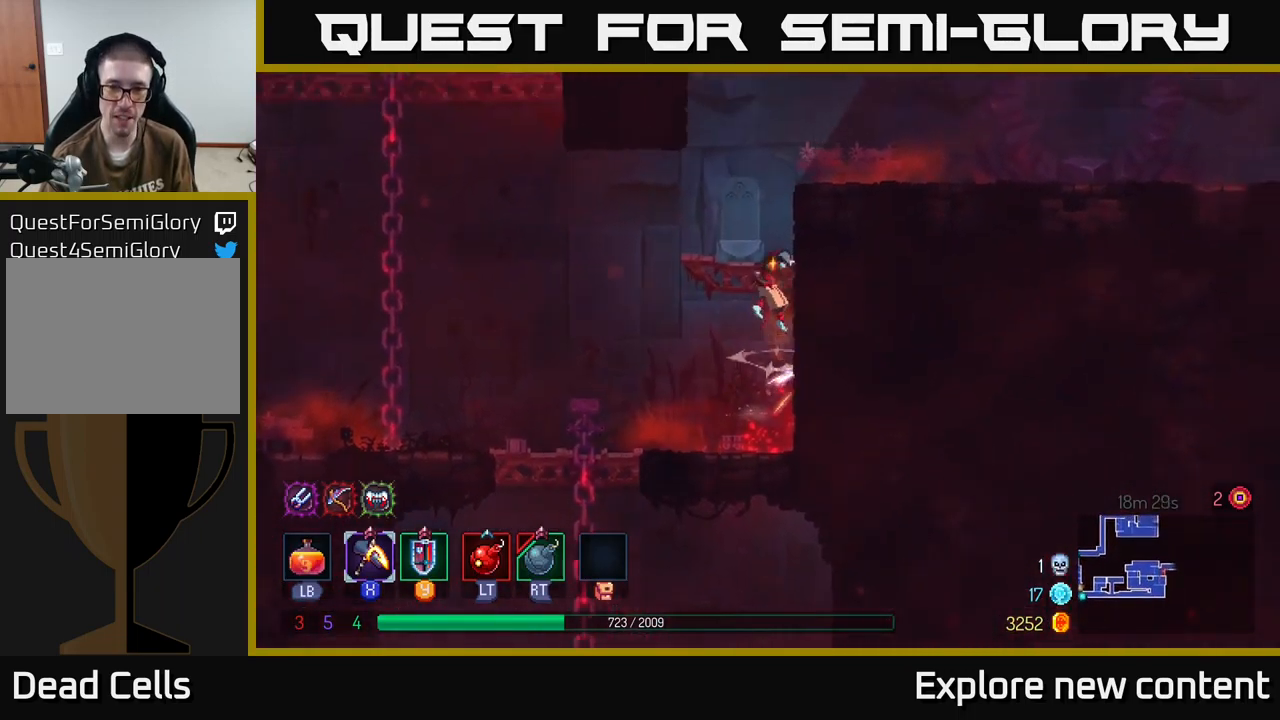
{"buttons": [], "left_stick": "up", "right_stick": "center", "events": [[50, "A", "up"], [300, "A", "down"], [400, "A", "up"]]}